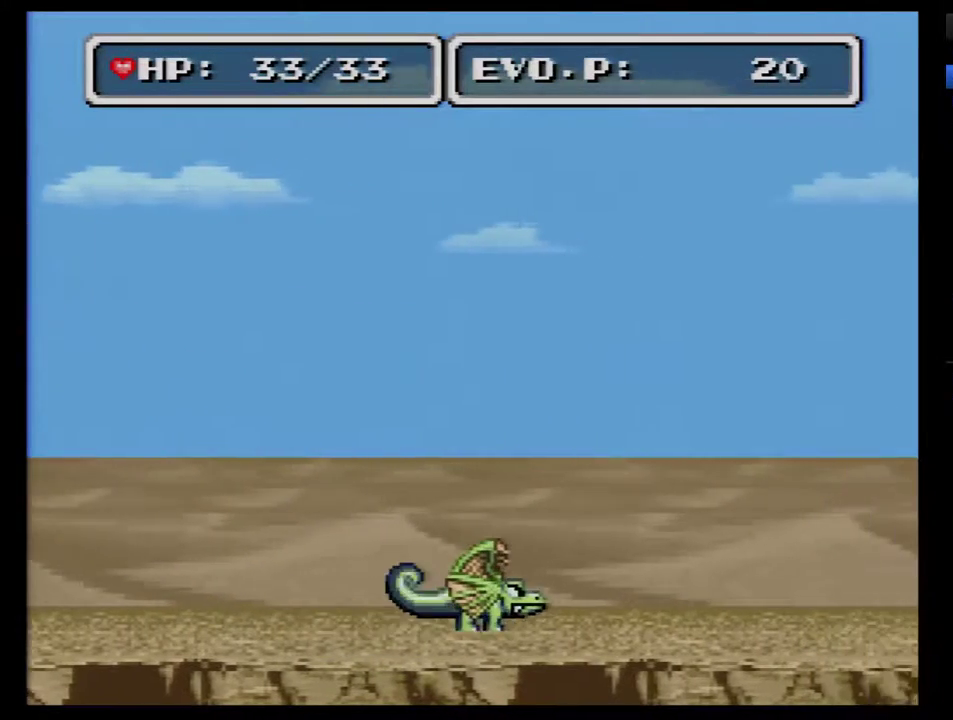
Gameplay with a controller (Nintendo layout); each line is a JSON object with the inputs held at the frame after it. "events" lists button and stick changes between this image and that frame as [ms after this image, input, new state], when the widget could be followed in between. Not read: L3 R3.
{"buttons": ["DPAD_RIGHT"], "events": []}
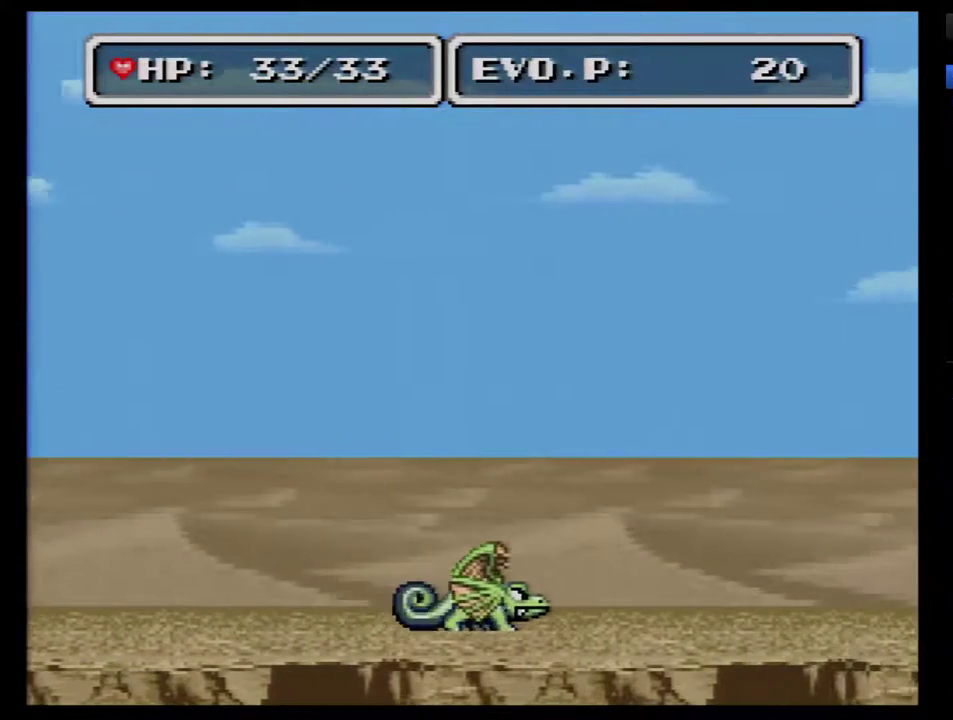
{"buttons": ["DPAD_RIGHT"], "events": []}
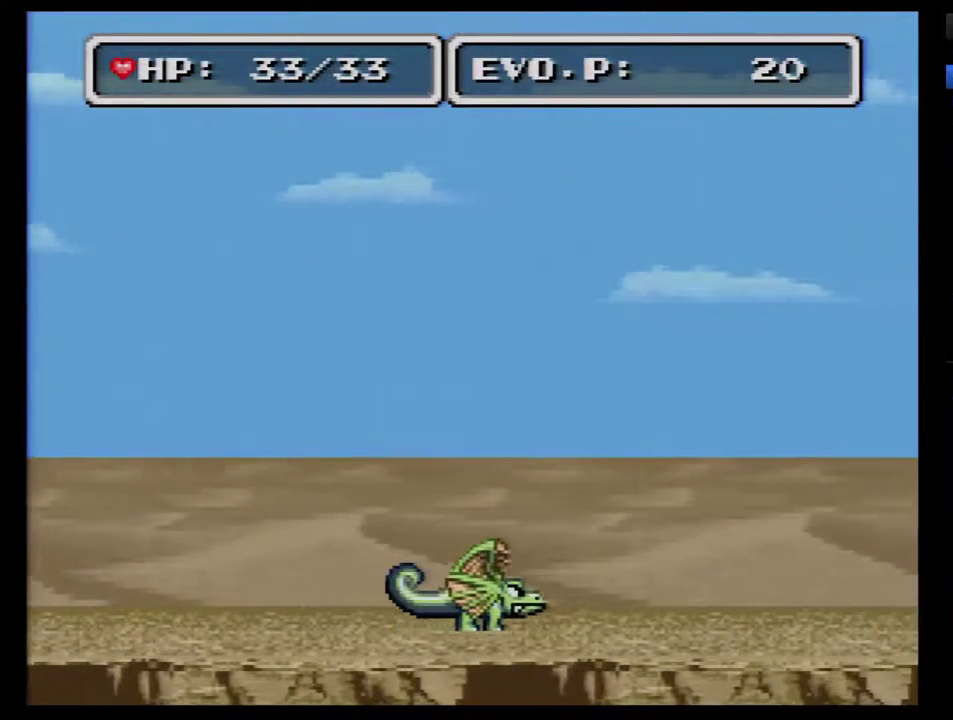
{"buttons": ["DPAD_RIGHT"], "events": []}
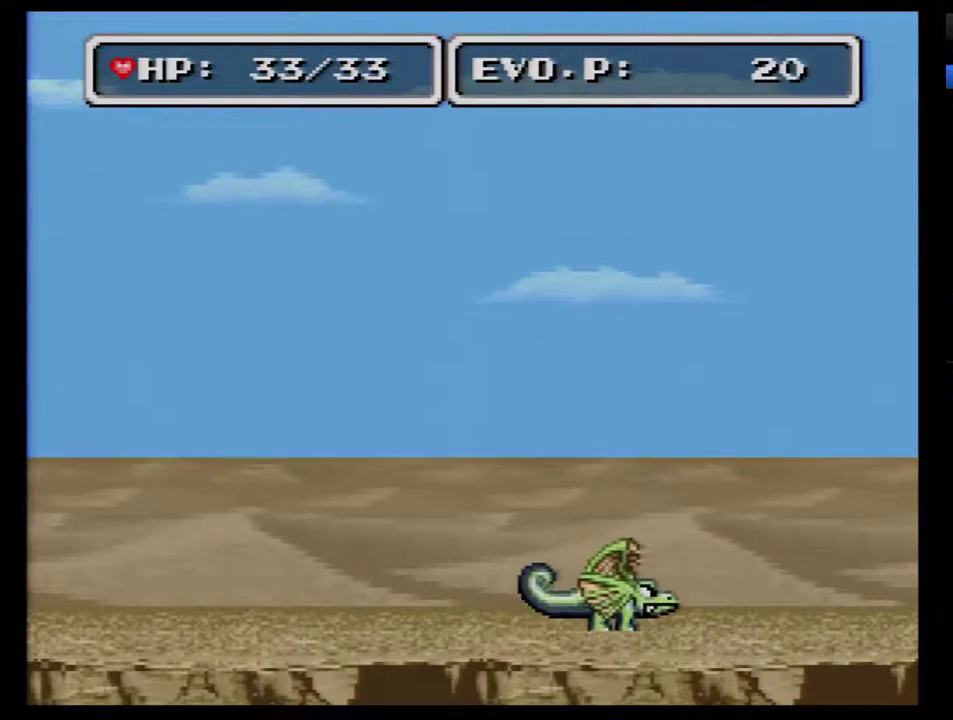
{"buttons": ["DPAD_LEFT"], "events": [[100, "DPAD_RIGHT", "up"], [217, "DPAD_LEFT", "down"], [283, "DPAD_LEFT", "up"], [350, "DPAD_LEFT", "down"]]}
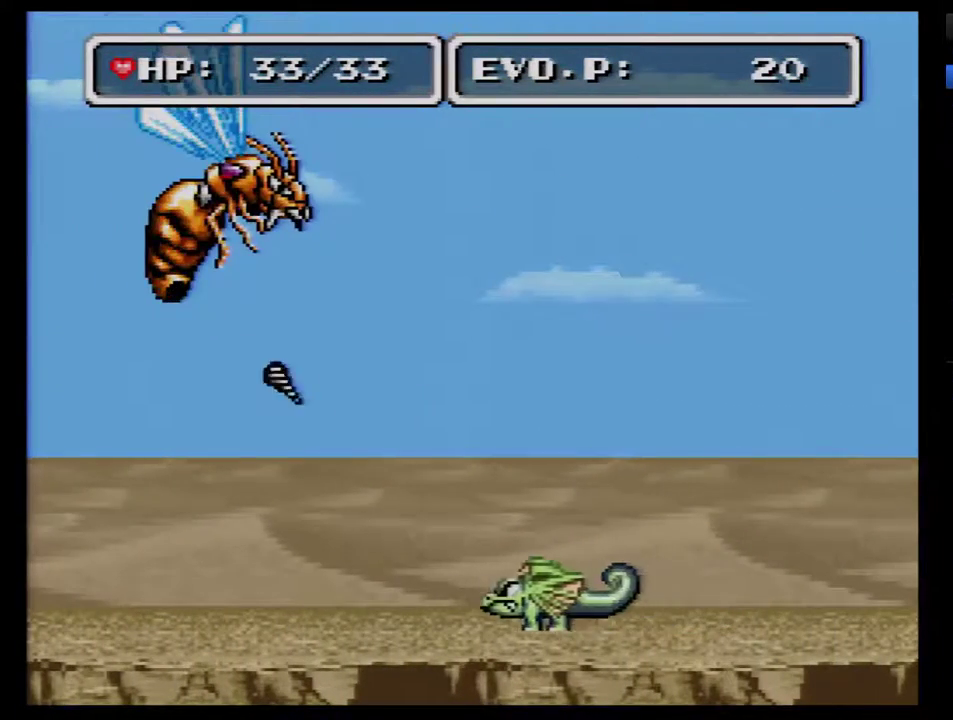
{"buttons": ["DPAD_LEFT"], "events": []}
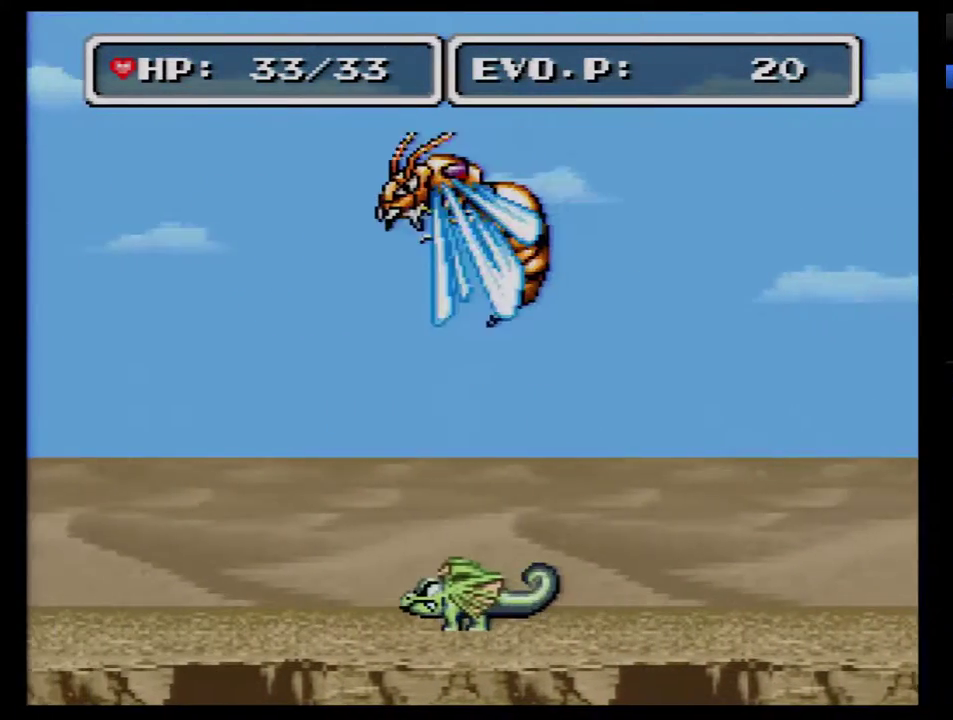
{"buttons": ["B", "DPAD_LEFT"], "events": [[467, "B", "down"]]}
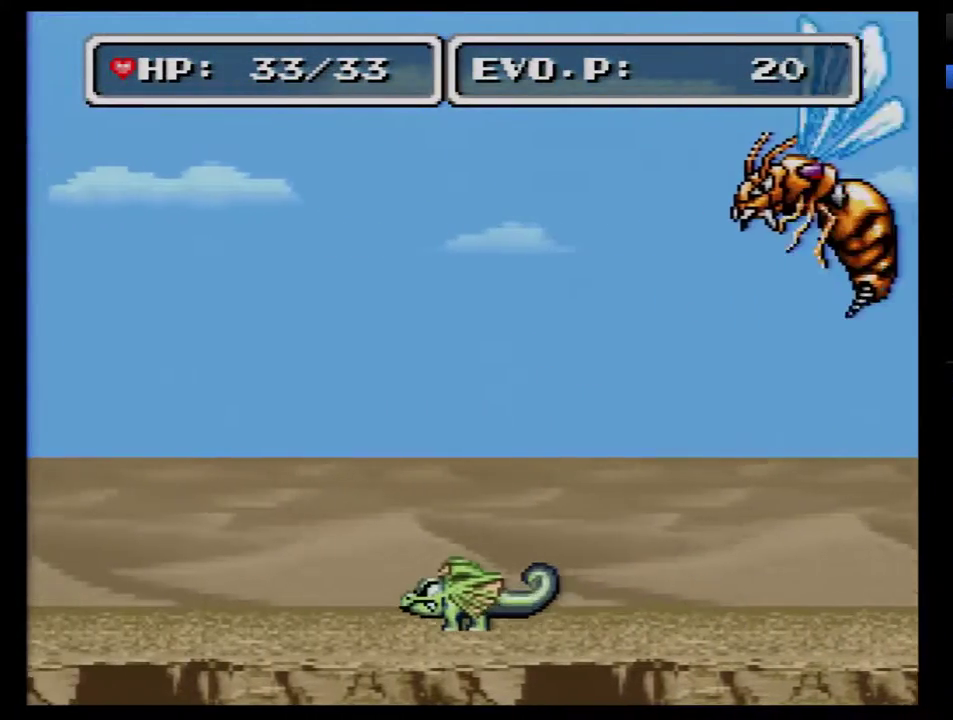
{"buttons": ["B", "DPAD_LEFT"], "events": []}
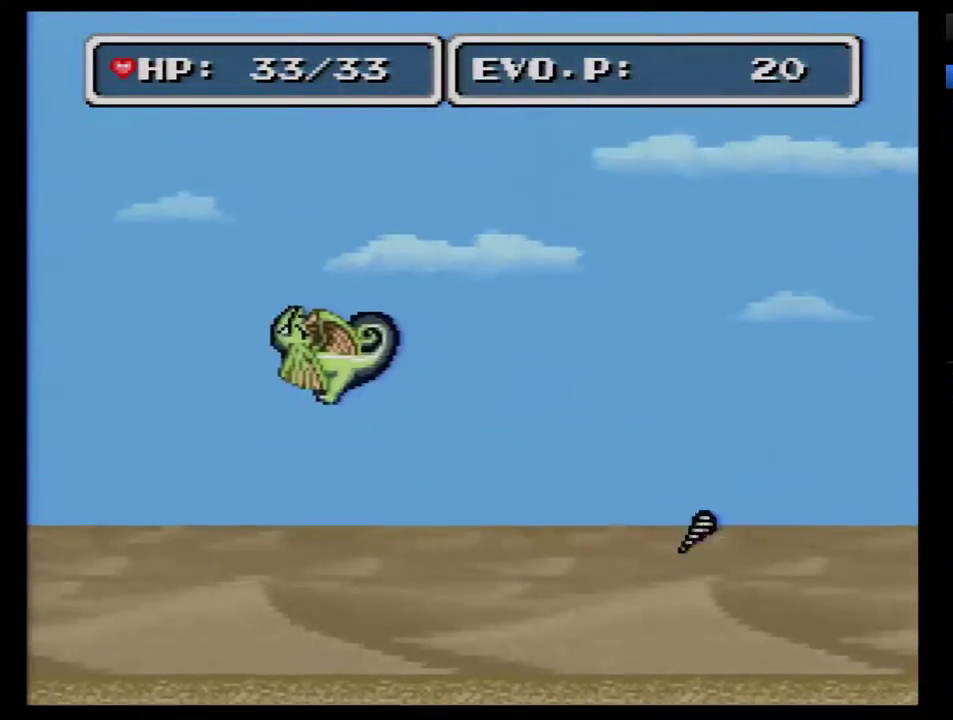
{"buttons": ["B", "DPAD_LEFT"], "events": [[117, "DPAD_LEFT", "up"], [117, "DPAD_RIGHT", "down"], [333, "DPAD_RIGHT", "up"], [367, "DPAD_LEFT", "down"]]}
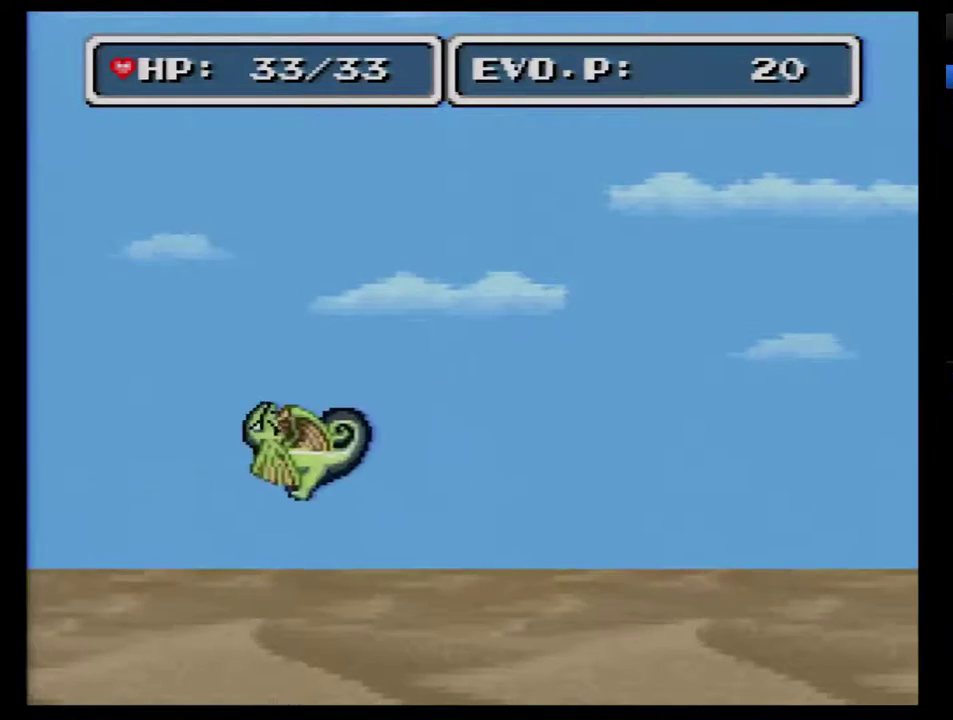
{"buttons": [], "events": [[83, "B", "up"], [83, "DPAD_LEFT", "up"], [83, "DPAD_RIGHT", "down"], [300, "DPAD_RIGHT", "up"]]}
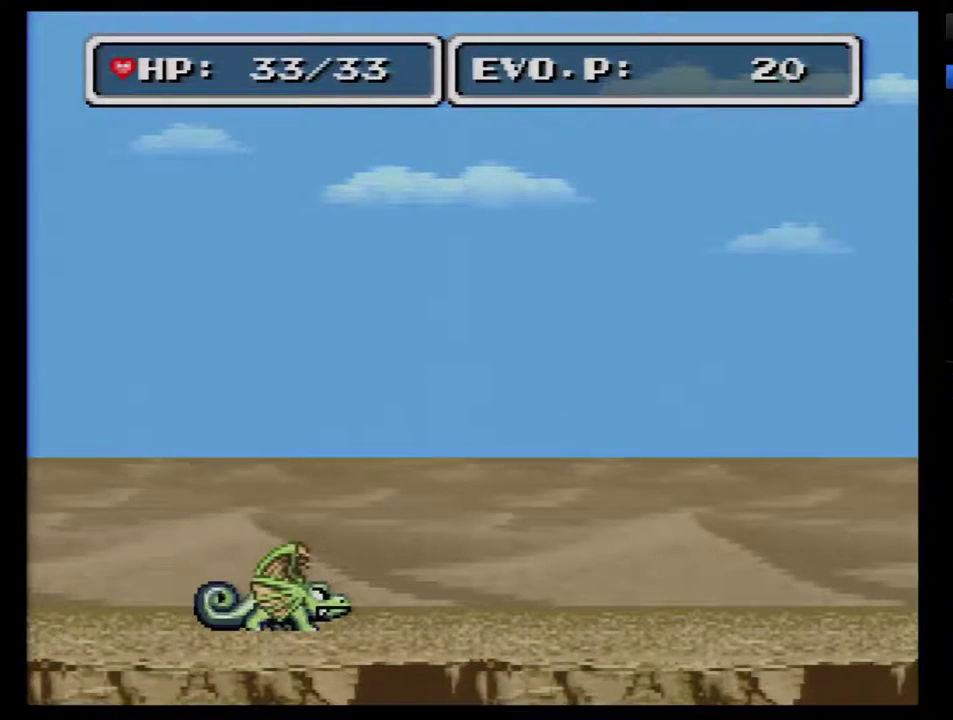
{"buttons": ["B"], "events": [[167, "B", "down"]]}
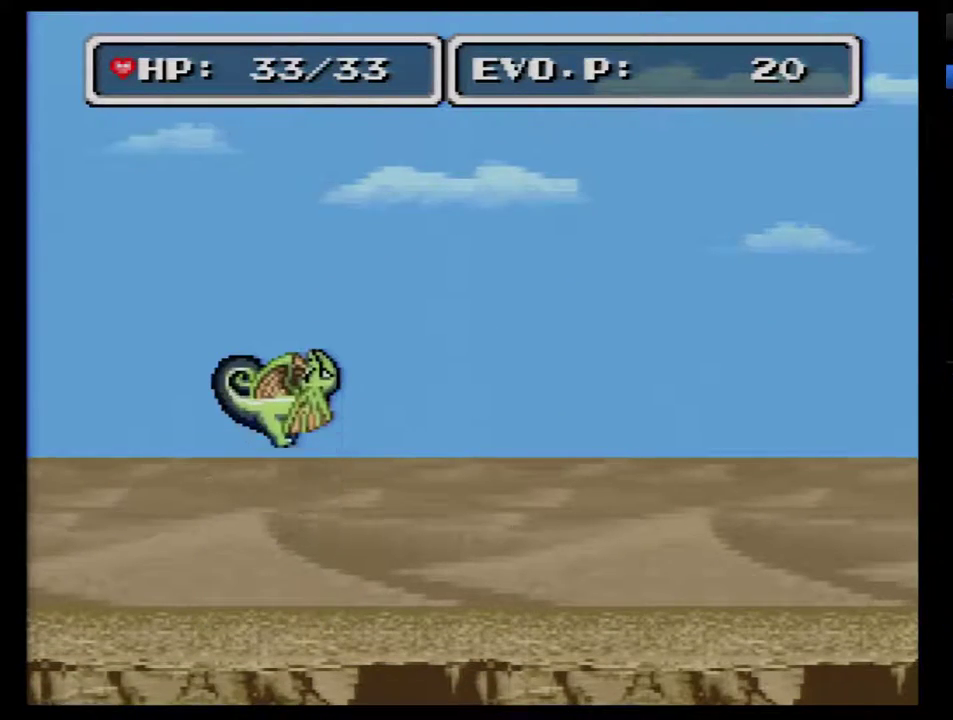
{"buttons": ["Y"], "events": [[317, "B", "up"], [450, "Y", "down"]]}
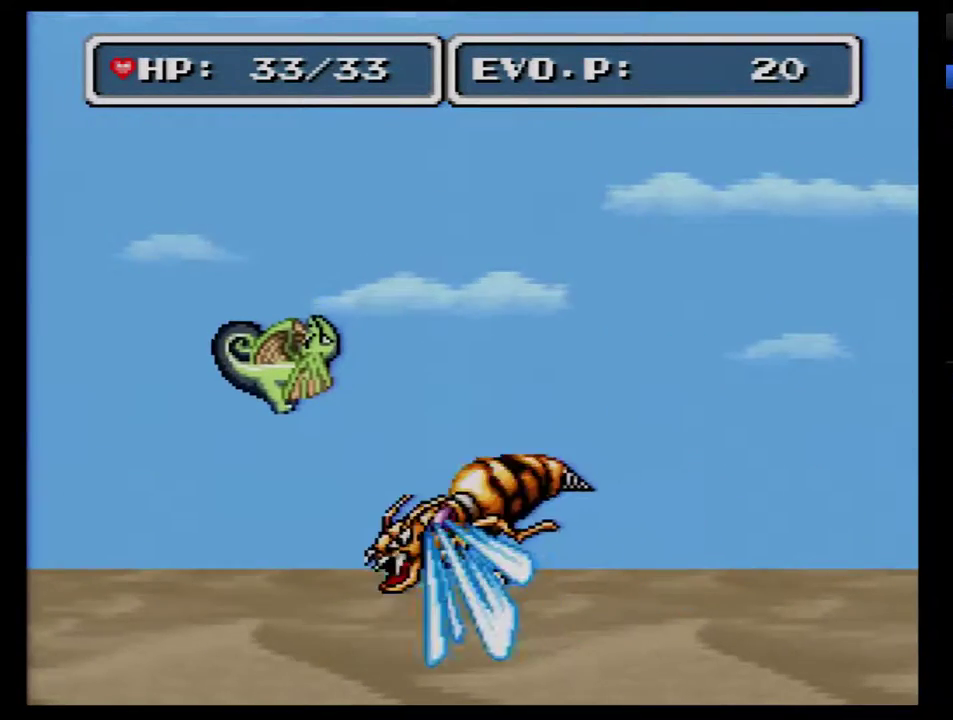
{"buttons": [], "events": [[67, "Y", "up"], [133, "Y", "down"], [233, "Y", "up"], [283, "Y", "down"], [383, "Y", "up"]]}
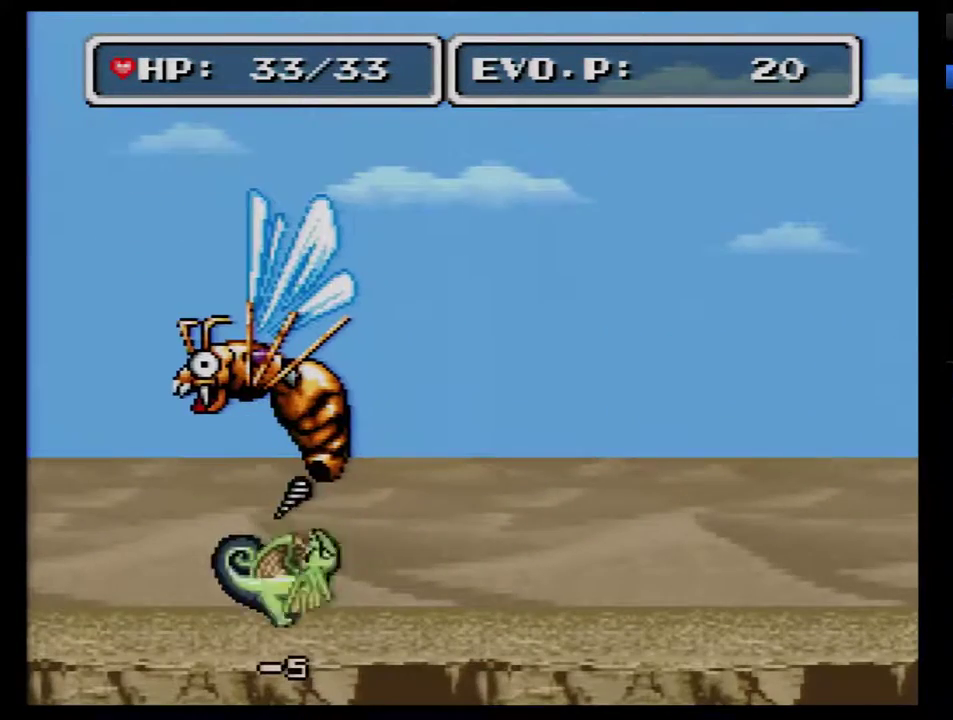
{"buttons": ["Y"], "events": [[350, "Y", "down"]]}
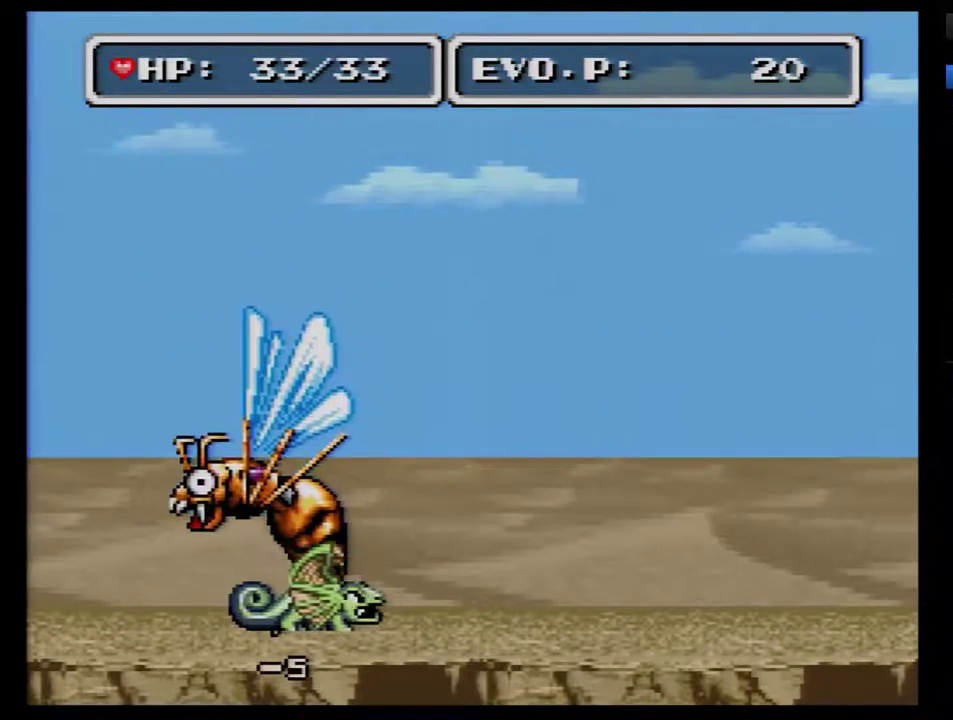
{"buttons": [], "events": [[350, "Y", "up"]]}
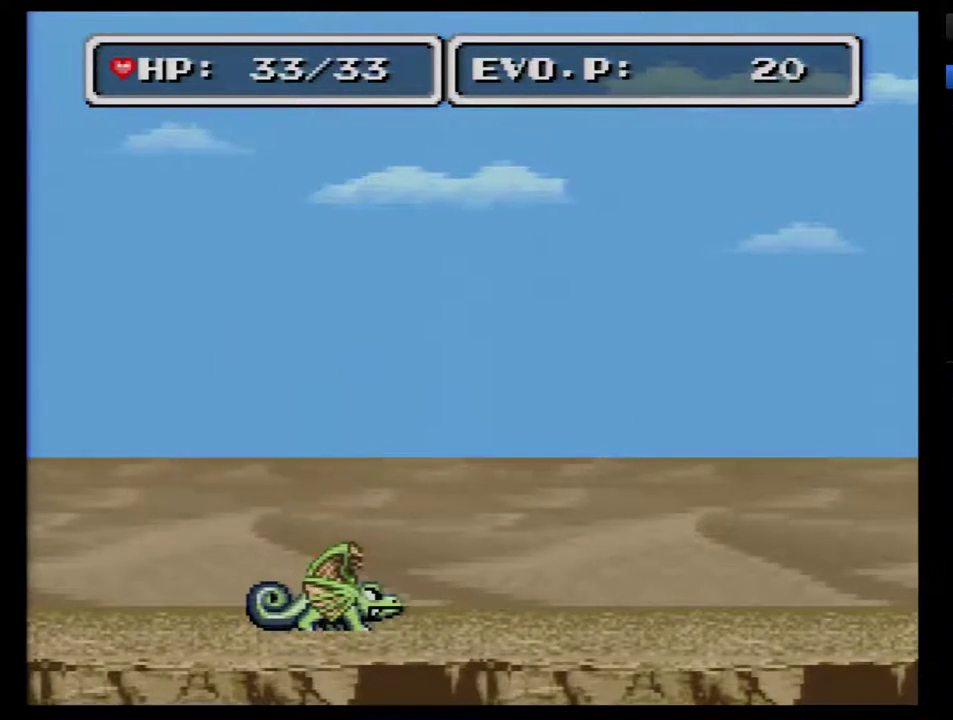
{"buttons": ["DPAD_RIGHT"], "events": [[100, "DPAD_RIGHT", "down"]]}
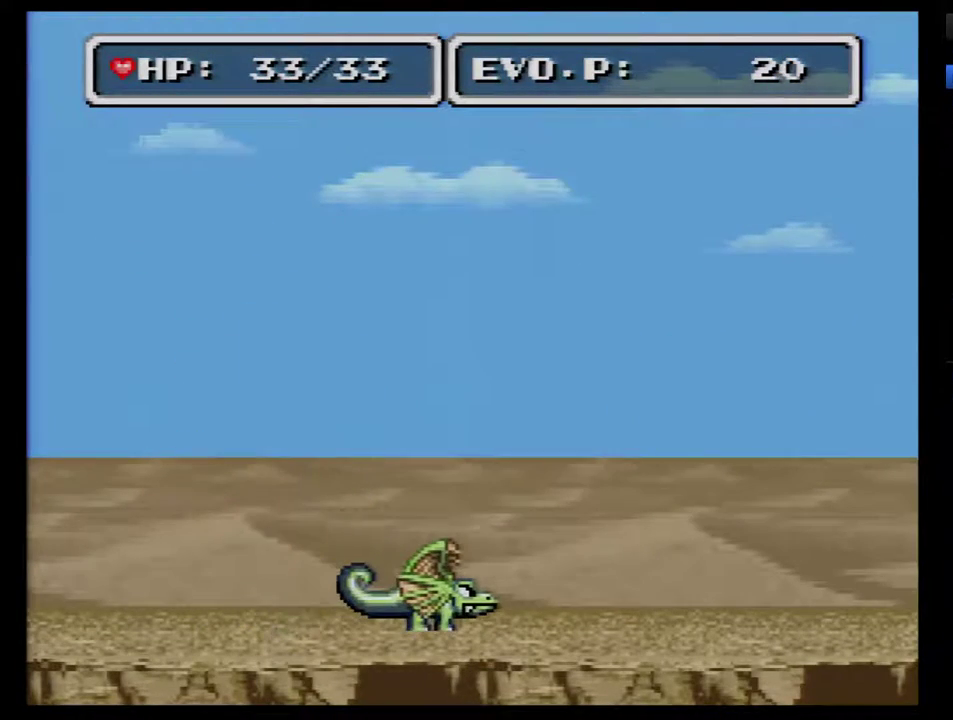
{"buttons": ["DPAD_RIGHT"], "events": []}
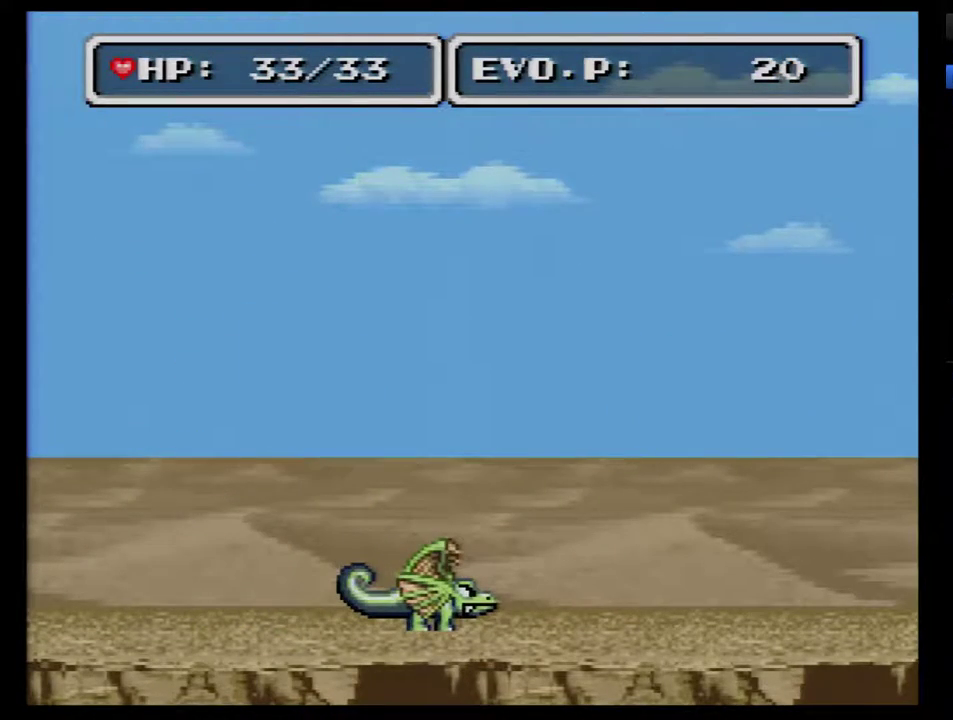
{"buttons": ["DPAD_LEFT"], "events": [[417, "DPAD_RIGHT", "up"], [500, "DPAD_LEFT", "down"]]}
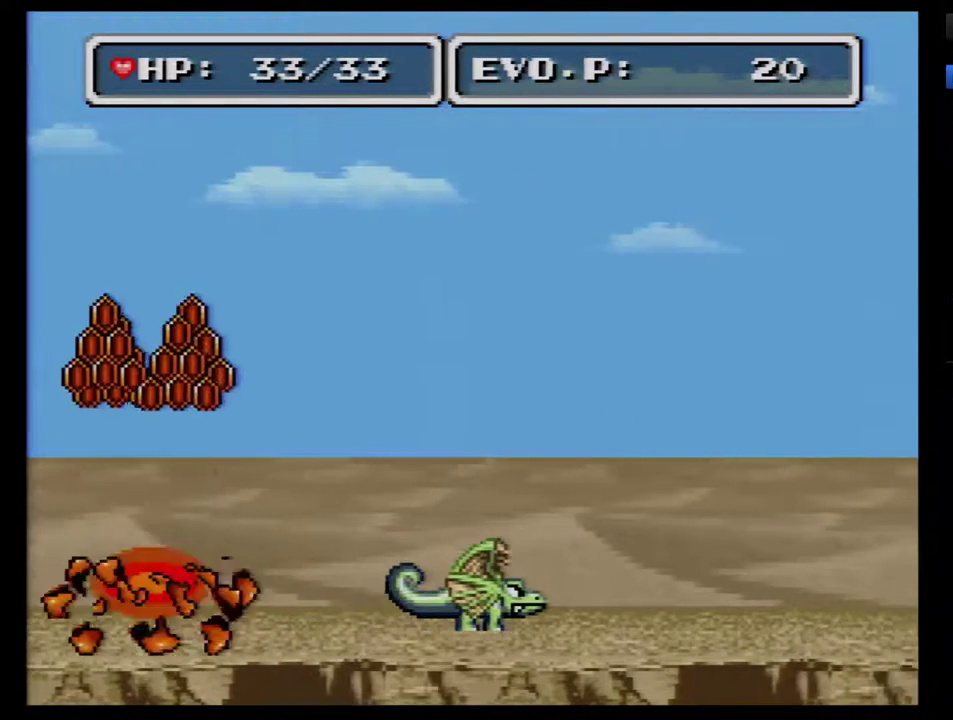
{"buttons": [], "events": [[167, "DPAD_LEFT", "up"]]}
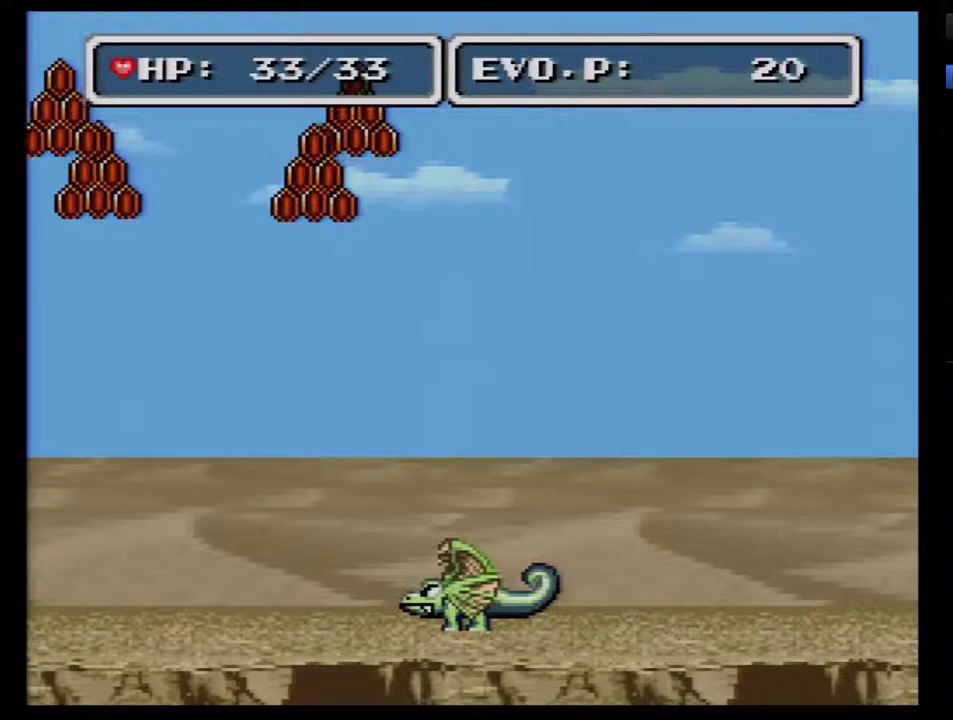
{"buttons": ["Y"], "events": [[417, "Y", "down"]]}
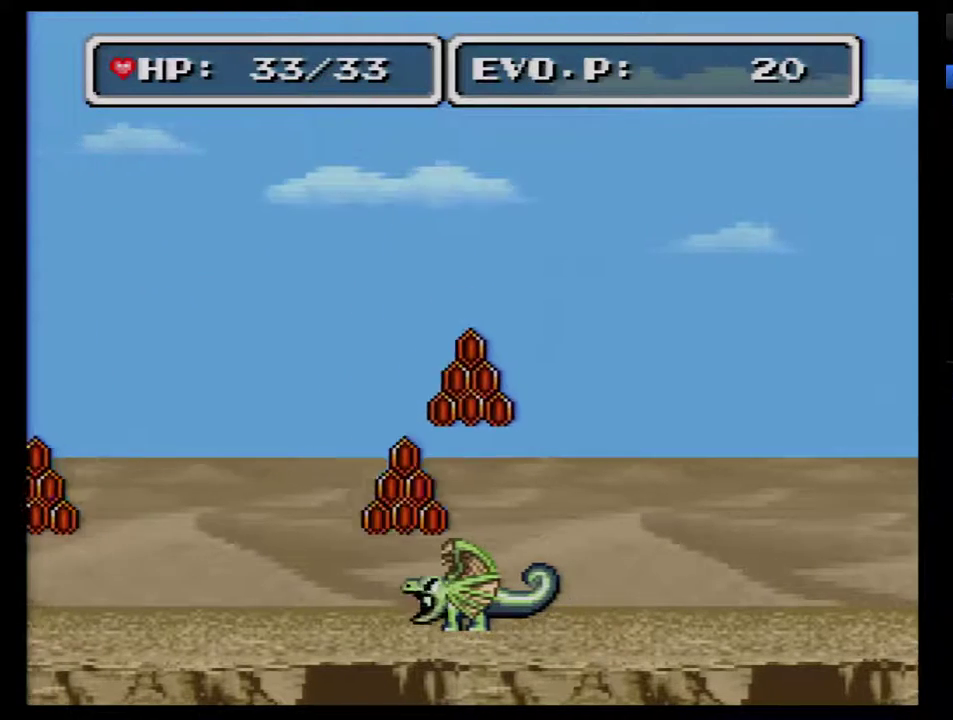
{"buttons": ["DPAD_LEFT"], "events": [[200, "Y", "up"], [467, "DPAD_LEFT", "down"]]}
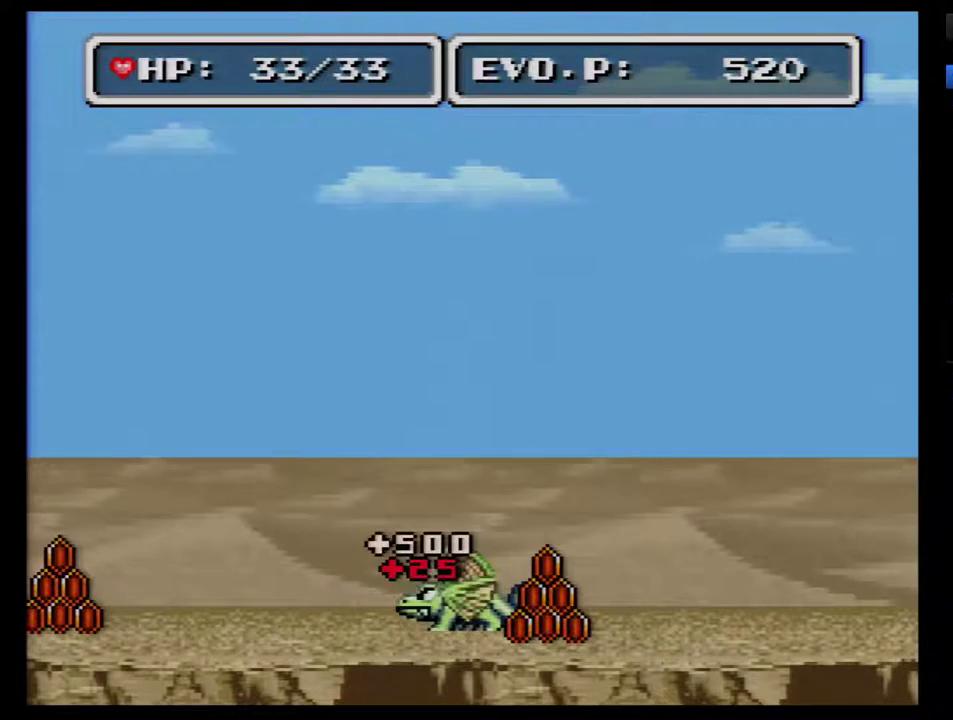
{"buttons": ["Y"], "events": [[250, "DPAD_LEFT", "up"], [250, "DPAD_RIGHT", "down"], [383, "Y", "down"], [433, "DPAD_RIGHT", "up"]]}
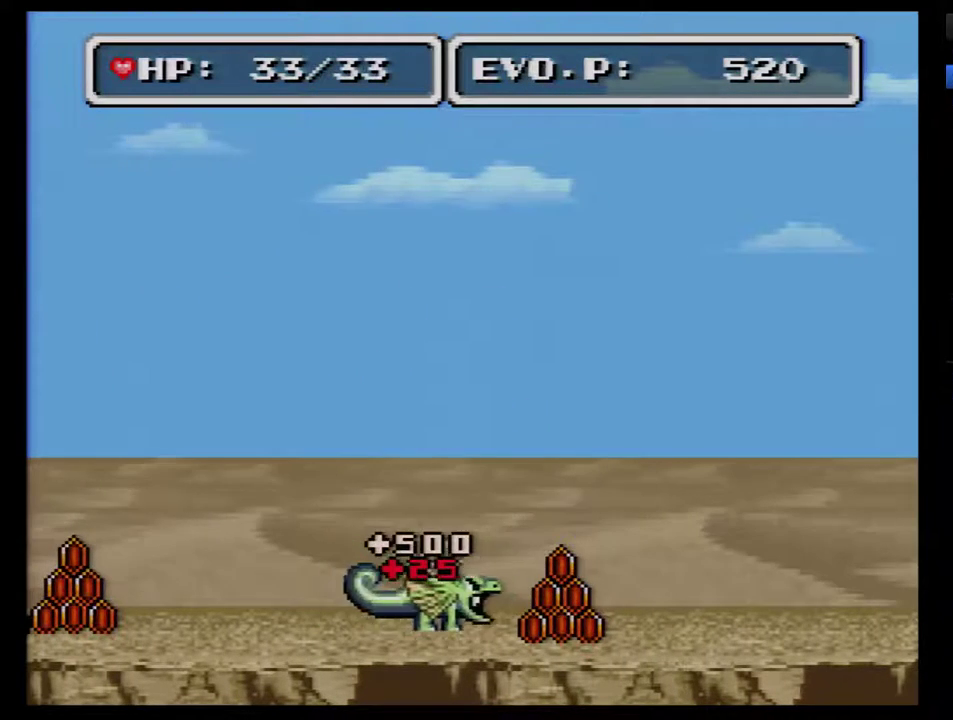
{"buttons": ["Y"], "events": [[167, "Y", "up"], [400, "DPAD_RIGHT", "down"], [500, "DPAD_RIGHT", "up"], [500, "Y", "down"]]}
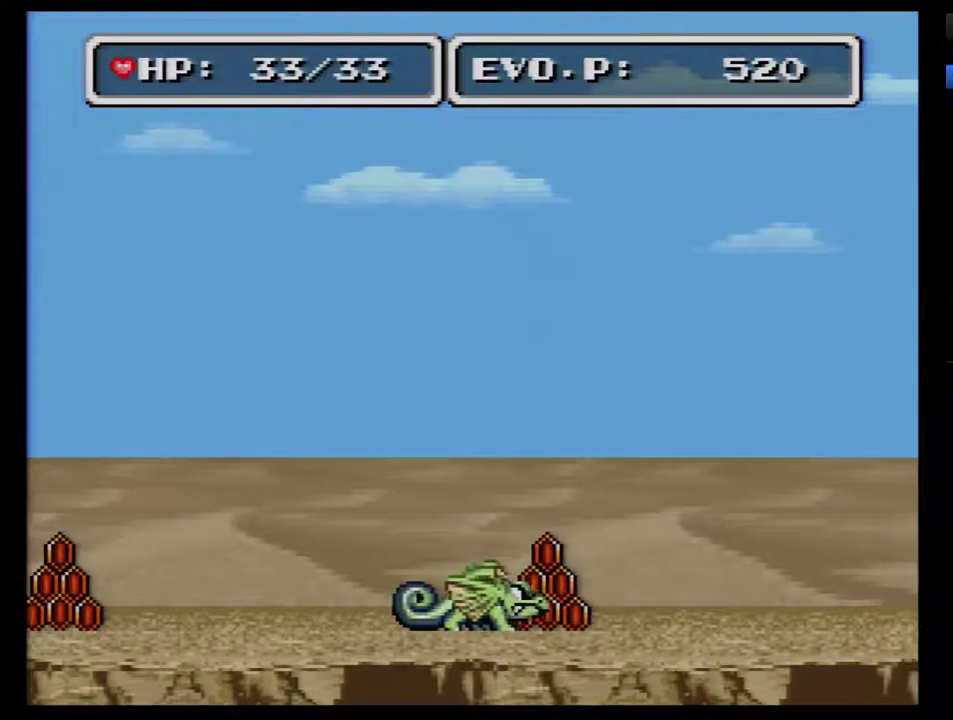
{"buttons": ["DPAD_LEFT"], "events": [[350, "Y", "up"], [400, "DPAD_LEFT", "down"]]}
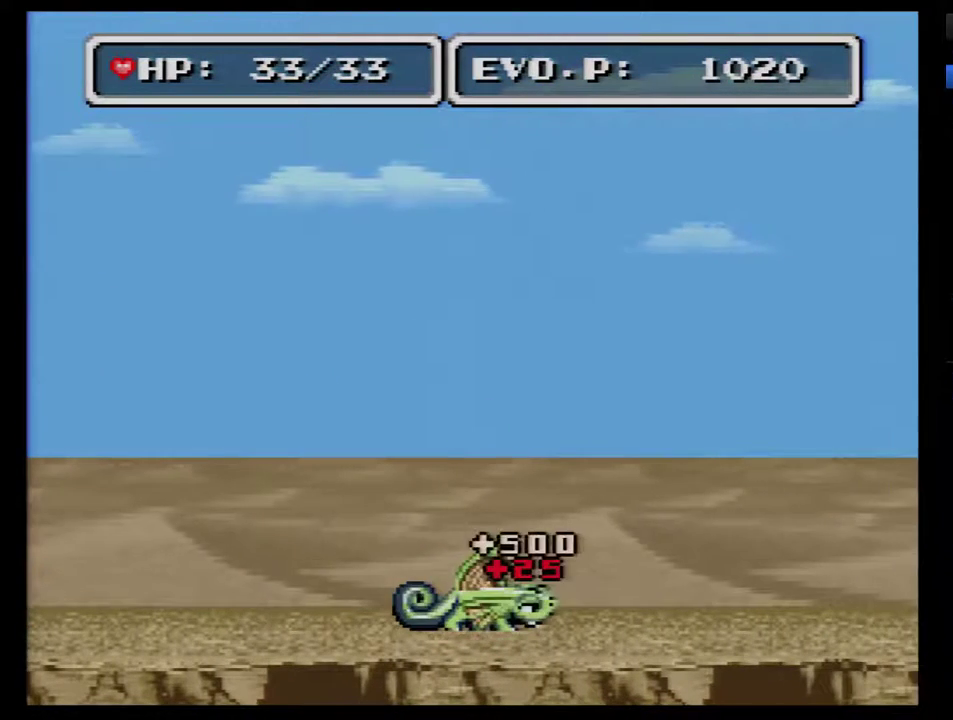
{"buttons": ["DPAD_LEFT"], "events": []}
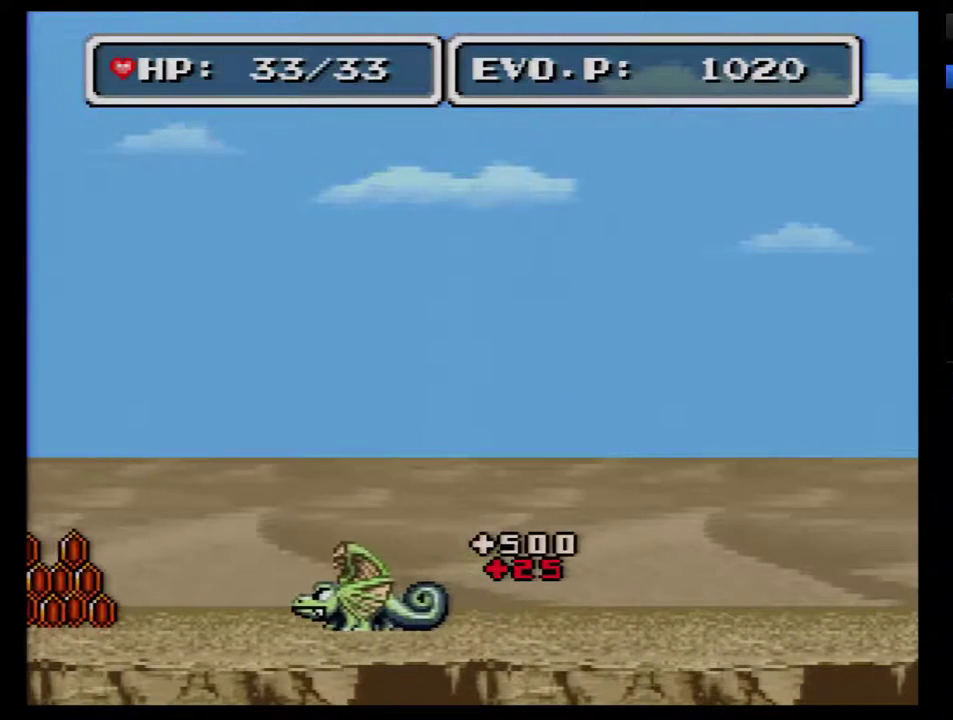
{"buttons": [], "events": [[350, "DPAD_LEFT", "up"]]}
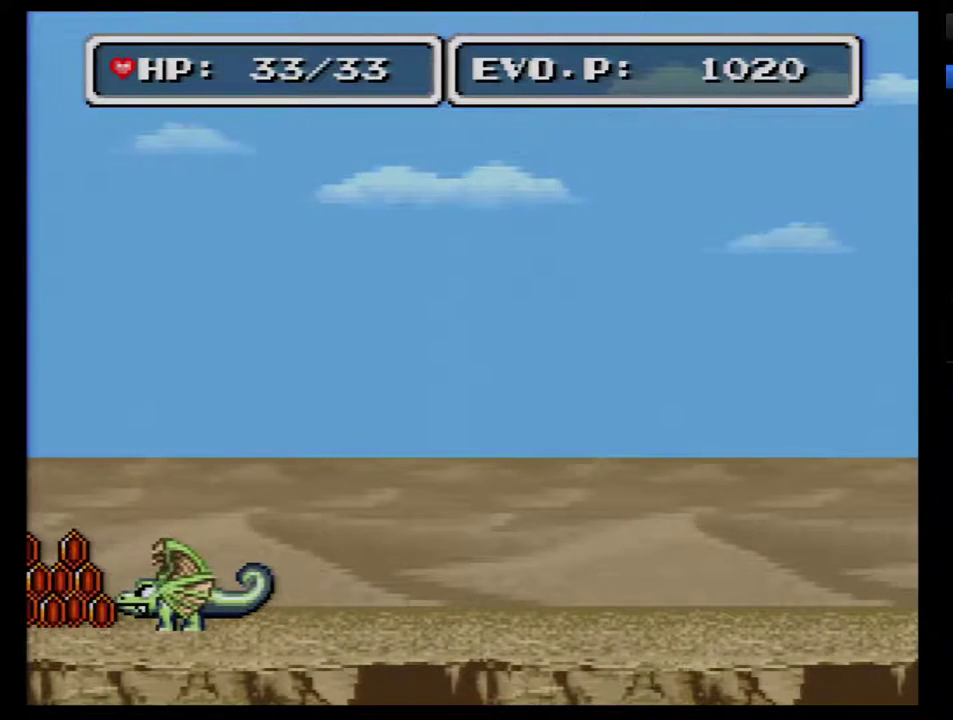
{"buttons": [], "events": [[133, "Y", "down"], [350, "Y", "up"]]}
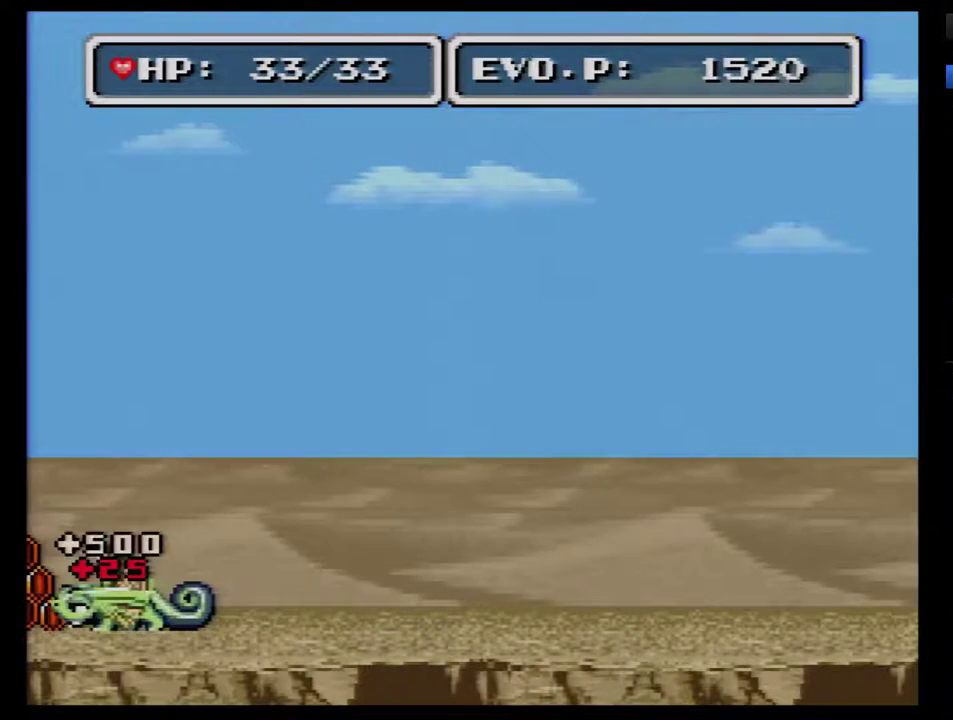
{"buttons": [], "events": [[283, "Y", "down"], [433, "Y", "up"]]}
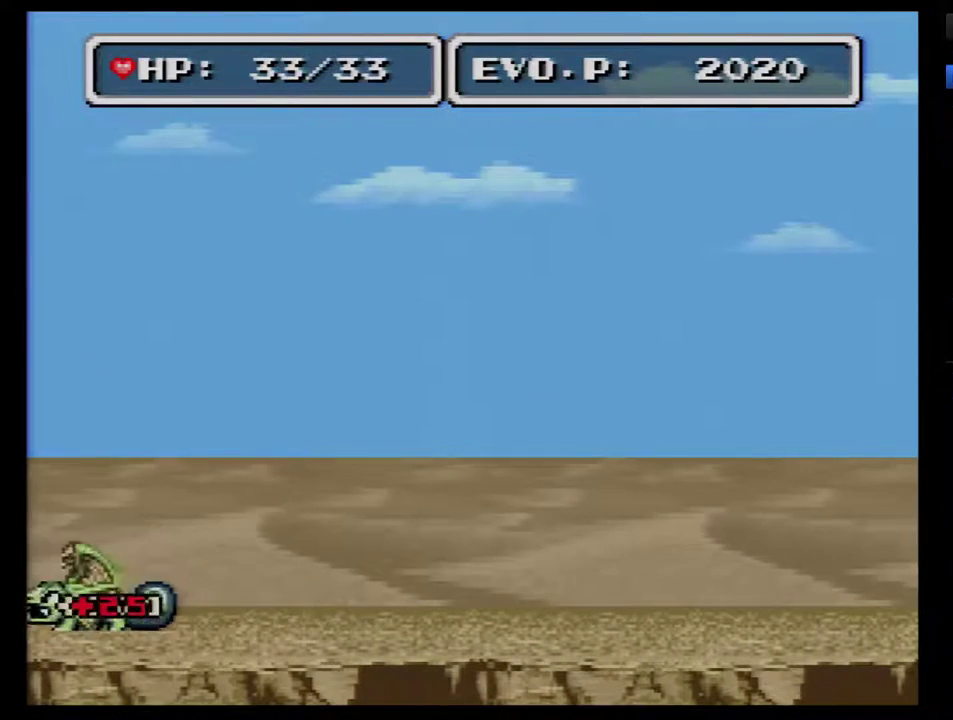
{"buttons": ["DPAD_RIGHT"], "events": [[117, "DPAD_RIGHT", "down"]]}
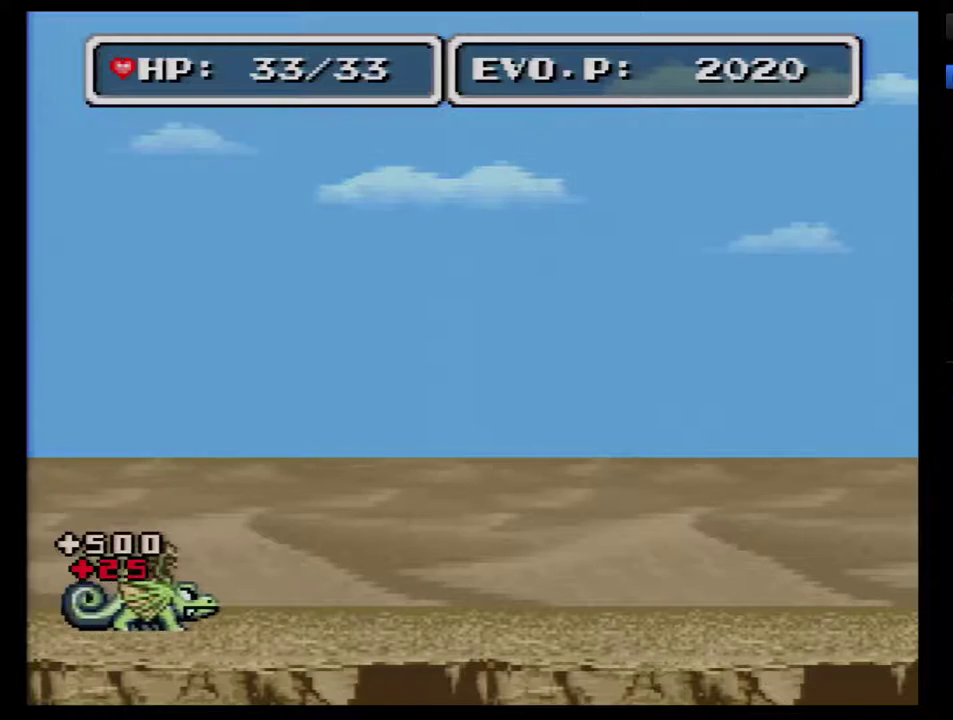
{"buttons": [], "events": [[150, "DPAD_RIGHT", "up"], [283, "SELECT", "down"], [400, "SELECT", "up"]]}